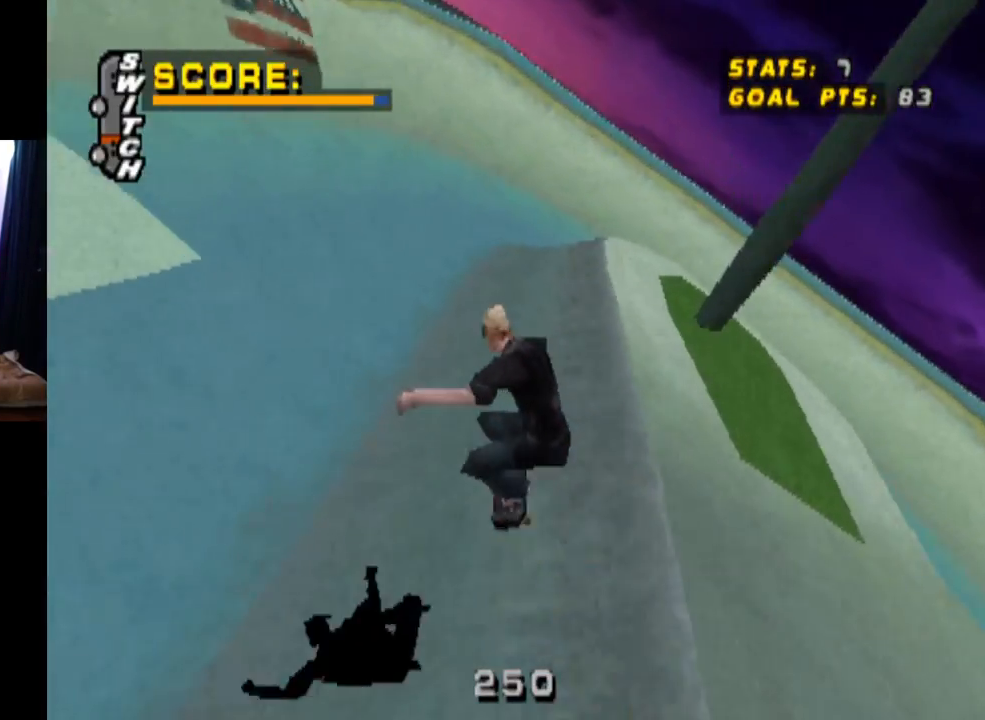
Gameplay with a controller (PlayStation layout); each line is a JSON object with the inputs held at the frame after it. "events" lists button and stick changes between this image and that frame as [ms after this image, input, new state], when the widget could be followed in between. Not read: L3 R3.
{"buttons": ["CROSS"], "left_stick": "center", "right_stick": "center", "events": [[50, "CROSS", "down"], [301, "TRIANGLE", "up"]]}
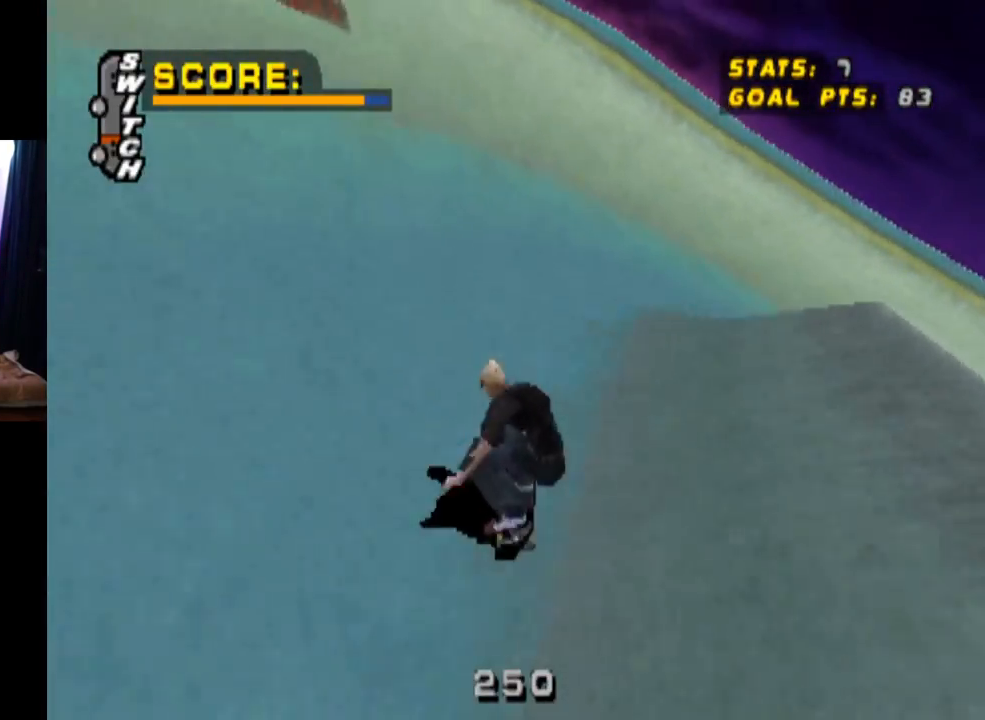
{"buttons": ["CROSS", "DPAD_RIGHT"], "left_stick": "center", "right_stick": "center", "events": [[434, "DPAD_RIGHT", "down"]]}
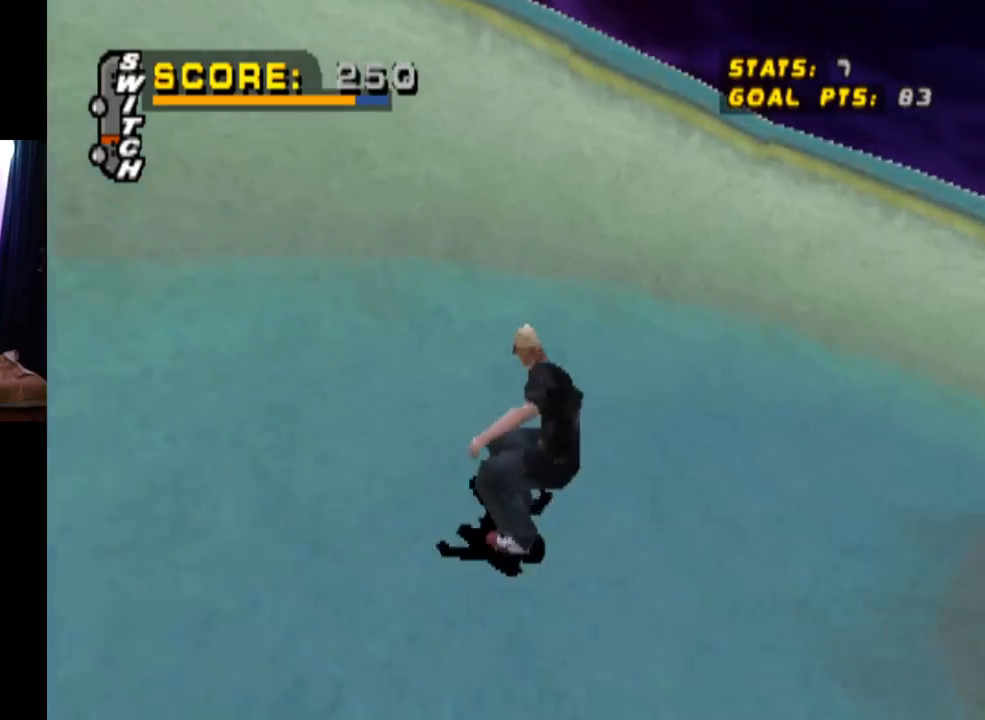
{"buttons": ["CROSS"], "left_stick": "center", "right_stick": "center", "events": [[151, "DPAD_RIGHT", "up"], [317, "DPAD_RIGHT", "down"], [484, "DPAD_RIGHT", "up"]]}
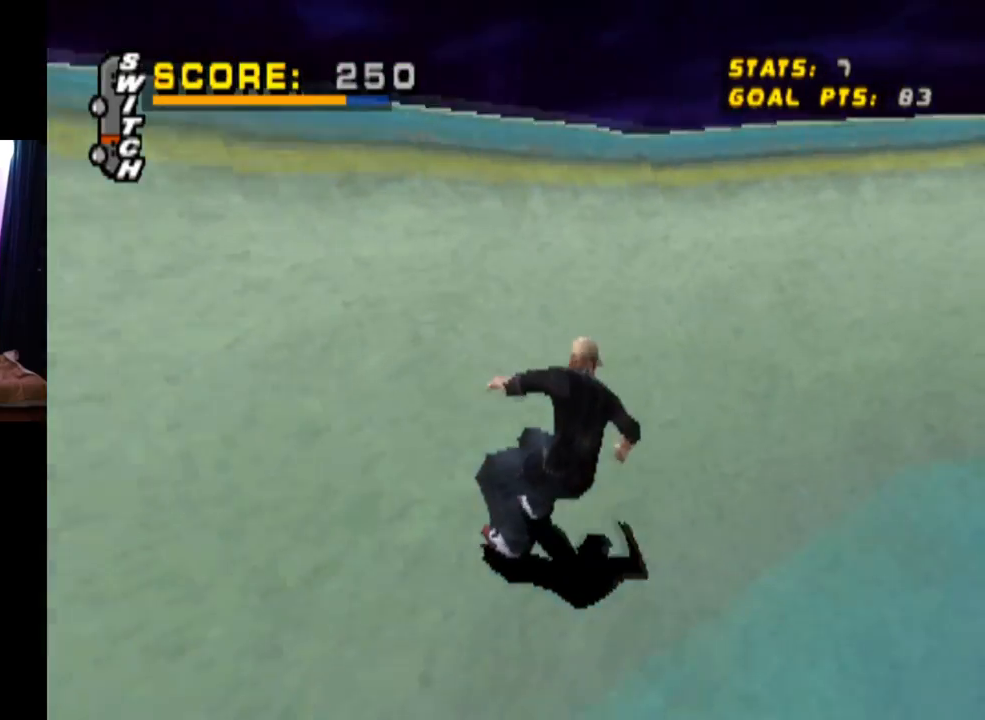
{"buttons": ["CROSS", "TRIANGLE", "DPAD_UP", "DPAD_RIGHT"], "left_stick": "center", "right_stick": "center", "events": [[50, "DPAD_RIGHT", "down"], [117, "DPAD_RIGHT", "up"], [217, "DPAD_UP", "down"], [317, "DPAD_UP", "up"], [400, "DPAD_UP", "down"], [434, "TRIANGLE", "down"], [484, "DPAD_RIGHT", "down"]]}
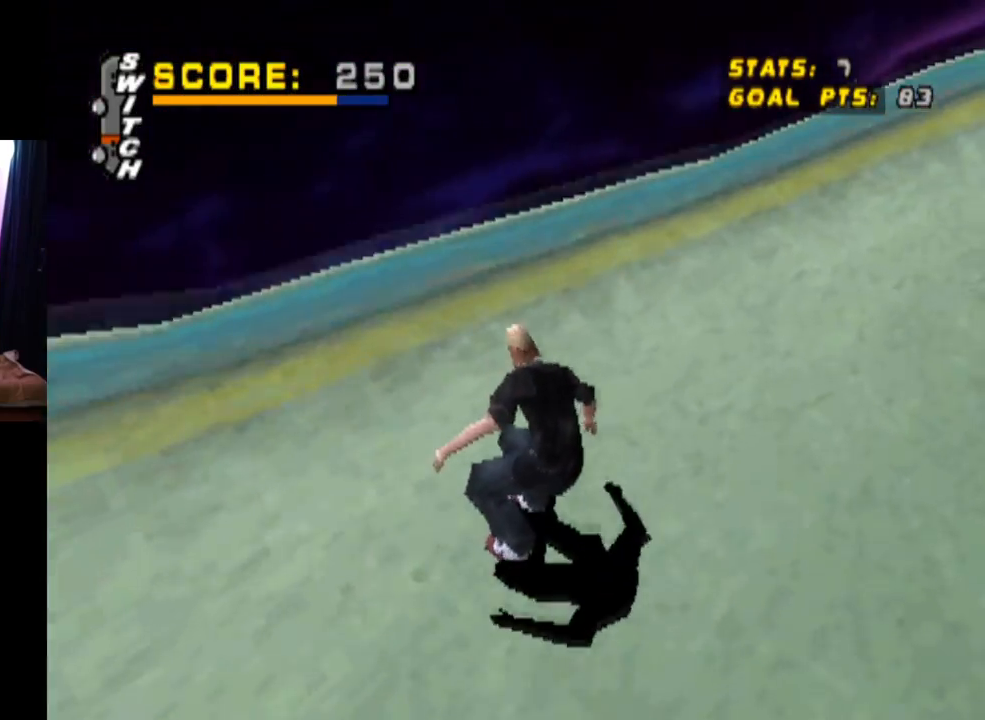
{"buttons": ["CROSS", "TRIANGLE"], "left_stick": "center", "right_stick": "center", "events": [[17, "CROSS", "up"], [84, "DPAD_RIGHT", "up"], [284, "DPAD_UP", "up"], [467, "CROSS", "down"]]}
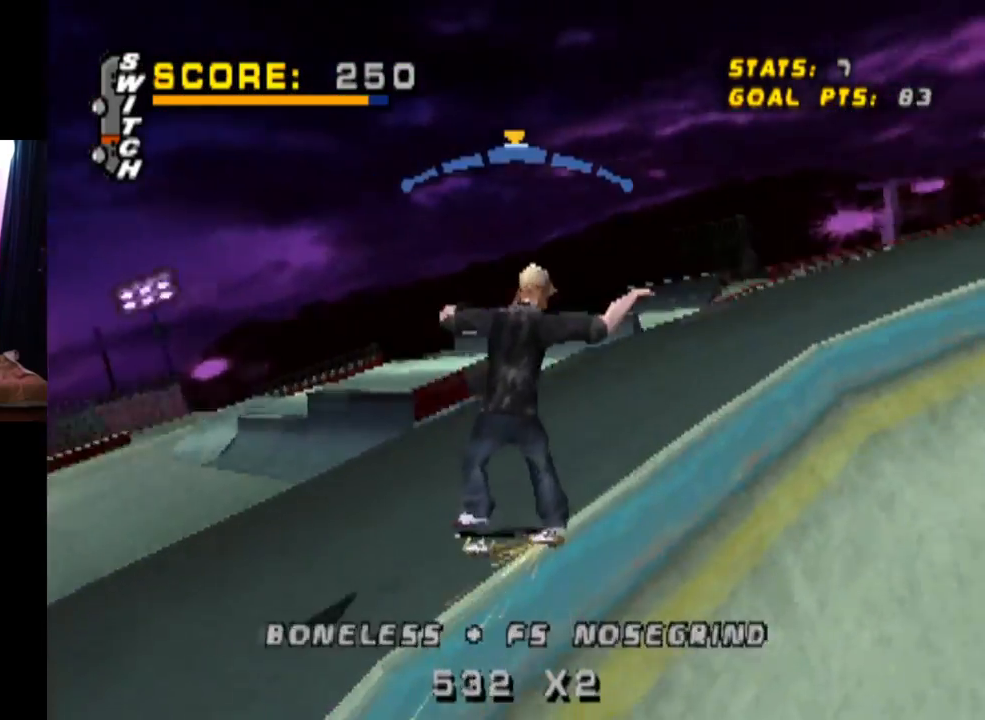
{"buttons": ["CROSS", "L1", "DPAD_DOWN", "DPAD_LEFT"], "left_stick": "center", "right_stick": "center", "events": [[50, "TRIANGLE", "up"], [434, "DPAD_LEFT", "down"], [451, "DPAD_DOWN", "down"], [501, "L1", "down"]]}
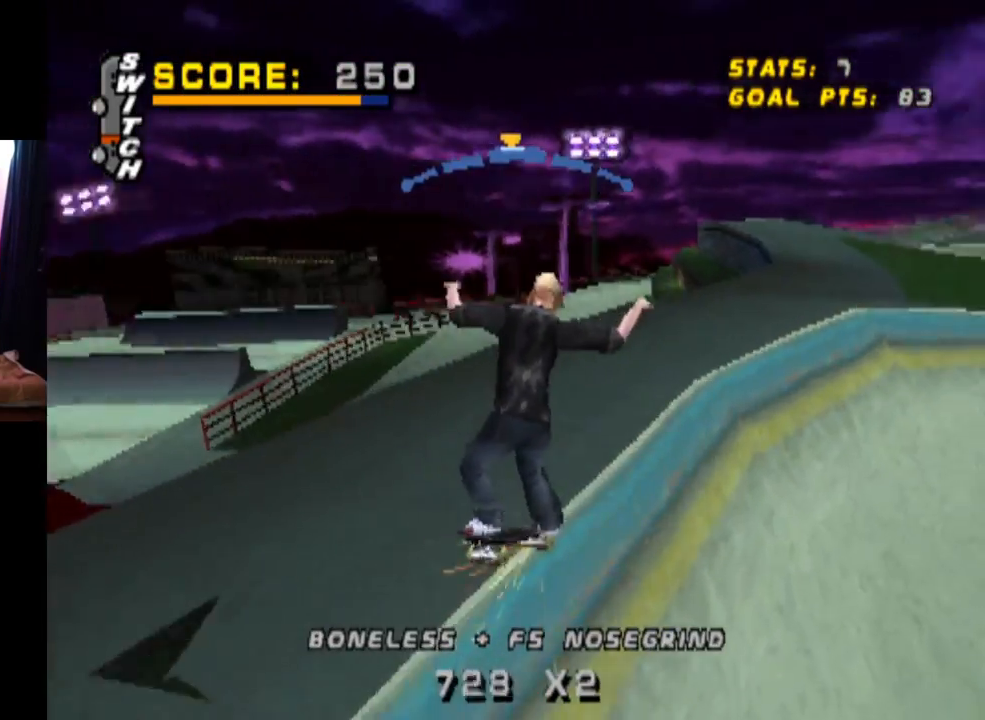
{"buttons": ["TRIANGLE"], "left_stick": "center", "right_stick": "center", "events": [[16, "SQUARE", "down"], [50, "CROSS", "up"], [200, "SQUARE", "up"], [267, "DPAD_DOWN", "up"], [383, "DPAD_UP", "down"], [433, "DPAD_LEFT", "up"], [433, "DPAD_UP", "up"], [483, "L1", "up"], [483, "TRIANGLE", "down"]]}
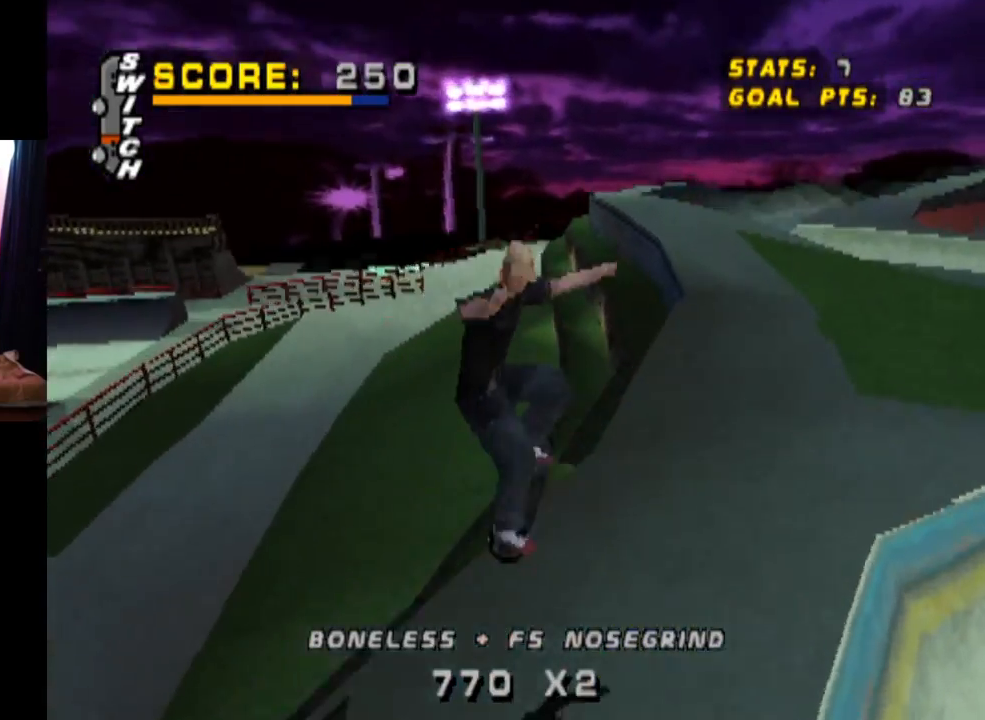
{"buttons": ["TRIANGLE"], "left_stick": "center", "right_stick": "center", "events": []}
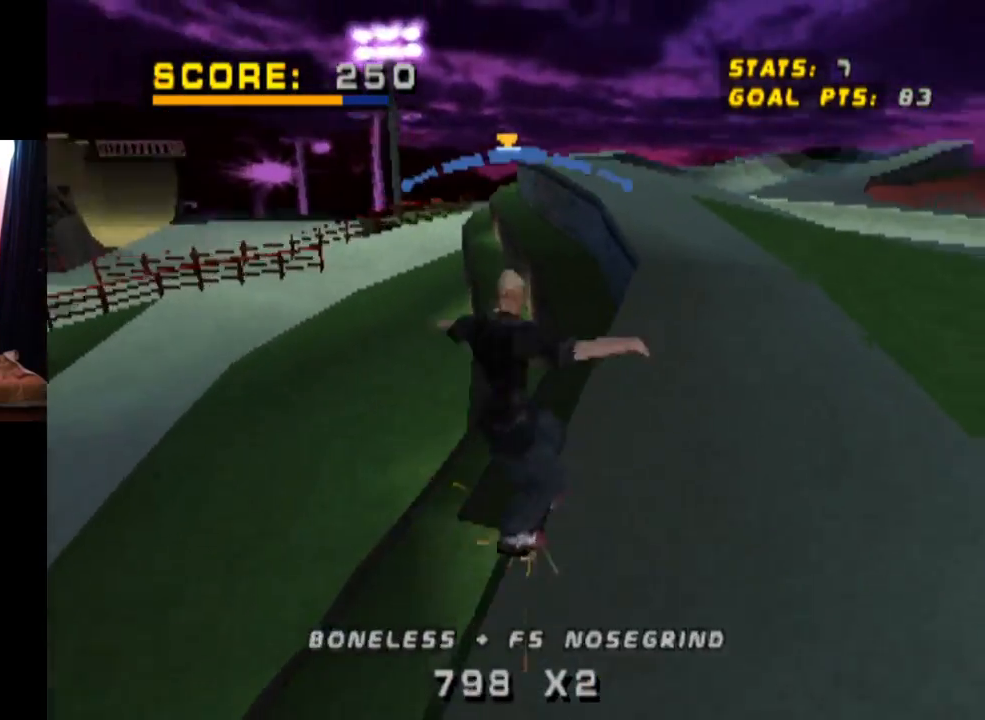
{"buttons": ["CROSS", "DPAD_RIGHT"], "left_stick": "center", "right_stick": "center", "events": [[300, "CROSS", "down"], [383, "TRIANGLE", "up"], [450, "DPAD_RIGHT", "down"]]}
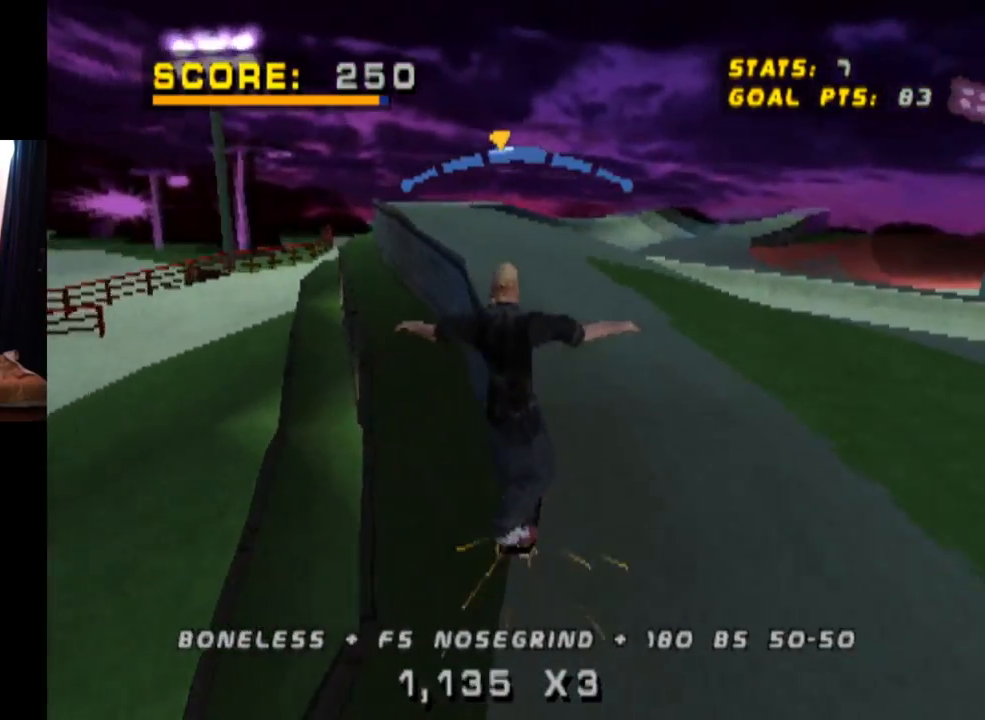
{"buttons": ["CROSS"], "left_stick": "center", "right_stick": "center", "events": [[67, "DPAD_RIGHT", "up"], [250, "DPAD_LEFT", "down"], [367, "DPAD_LEFT", "up"]]}
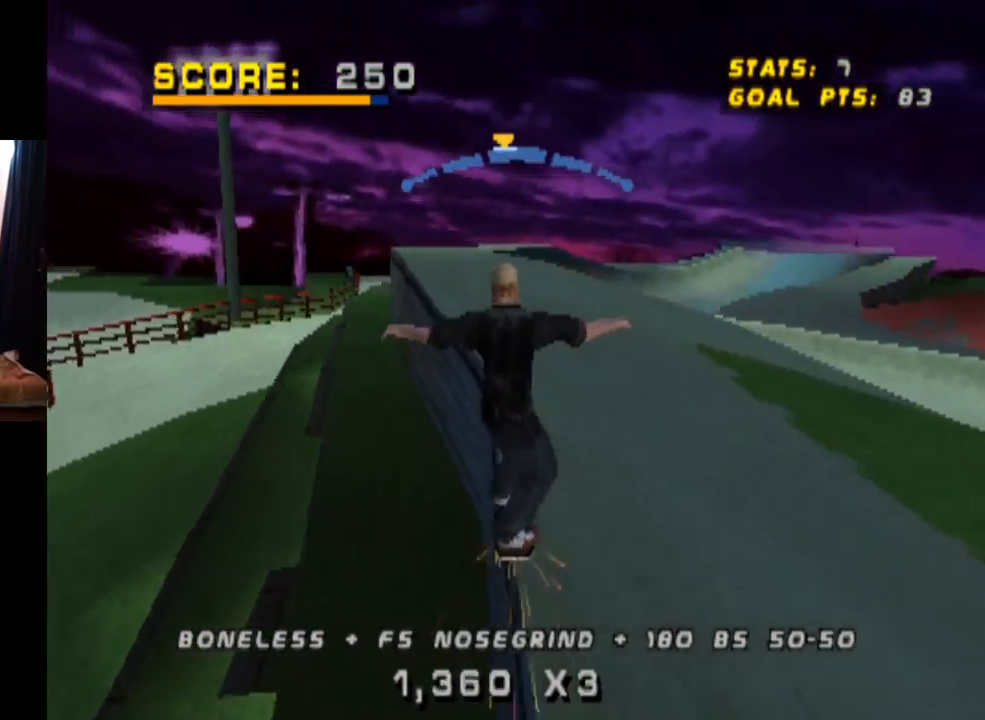
{"buttons": ["L1"], "left_stick": "center", "right_stick": "center", "events": [[16, "DPAD_DOWN", "down"], [16, "DPAD_RIGHT", "down"], [33, "SQUARE", "down"], [66, "CROSS", "up"], [66, "L1", "down"], [283, "SQUARE", "up"], [317, "DPAD_DOWN", "up"], [350, "DPAD_RIGHT", "up"]]}
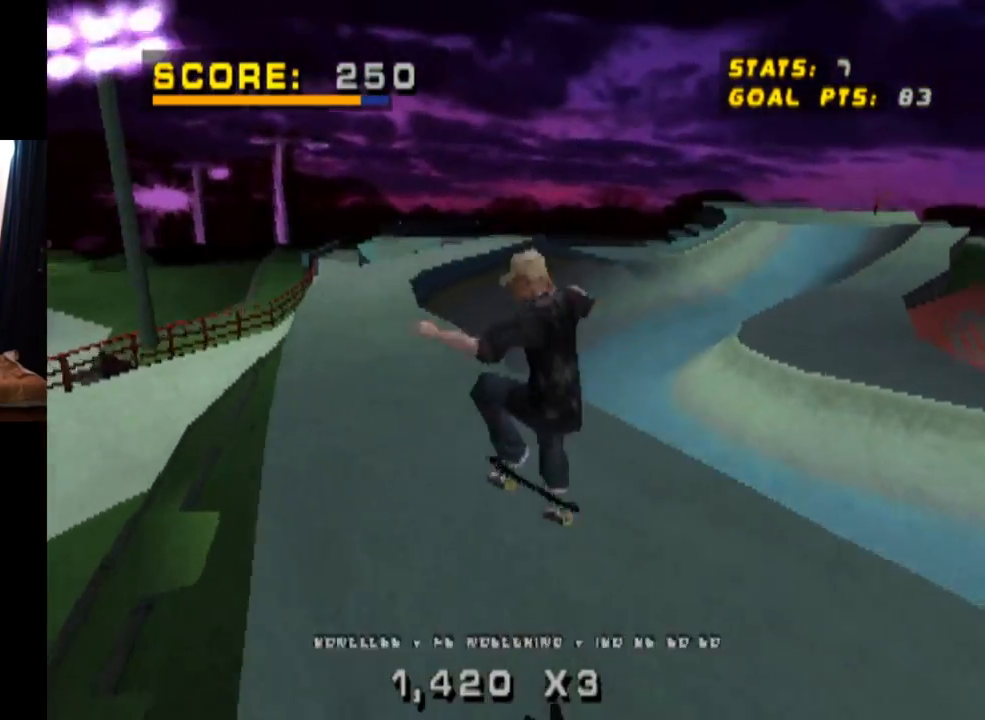
{"buttons": ["TRIANGLE"], "left_stick": "center", "right_stick": "center", "events": [[17, "CROSS", "down"], [17, "DPAD_DOWN", "down"], [50, "L1", "up"], [134, "DPAD_DOWN", "up"], [150, "CROSS", "up"], [167, "TRIANGLE", "down"], [200, "DPAD_UP", "down"], [367, "DPAD_UP", "up"]]}
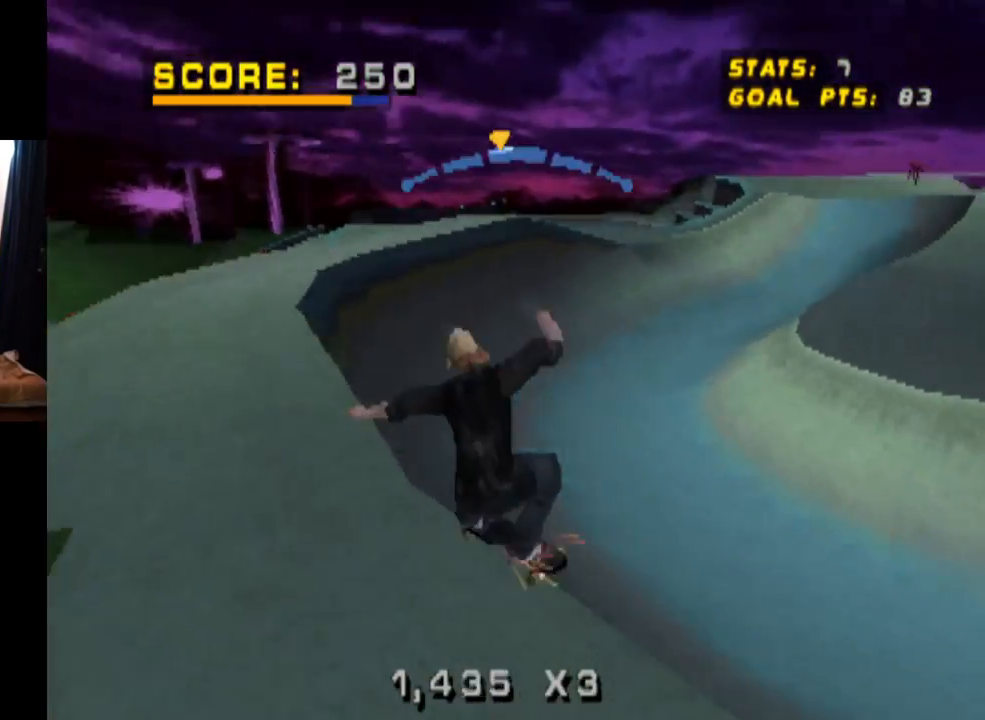
{"buttons": ["SQUARE", "L1", "DPAD_RIGHT"], "left_stick": "center", "right_stick": "center", "events": [[183, "CROSS", "down"], [183, "TRIANGLE", "up"], [267, "DPAD_RIGHT", "down"], [300, "SQUARE", "down"], [317, "CROSS", "up"], [317, "DPAD_DOWN", "down"], [317, "L1", "down"], [500, "DPAD_DOWN", "up"]]}
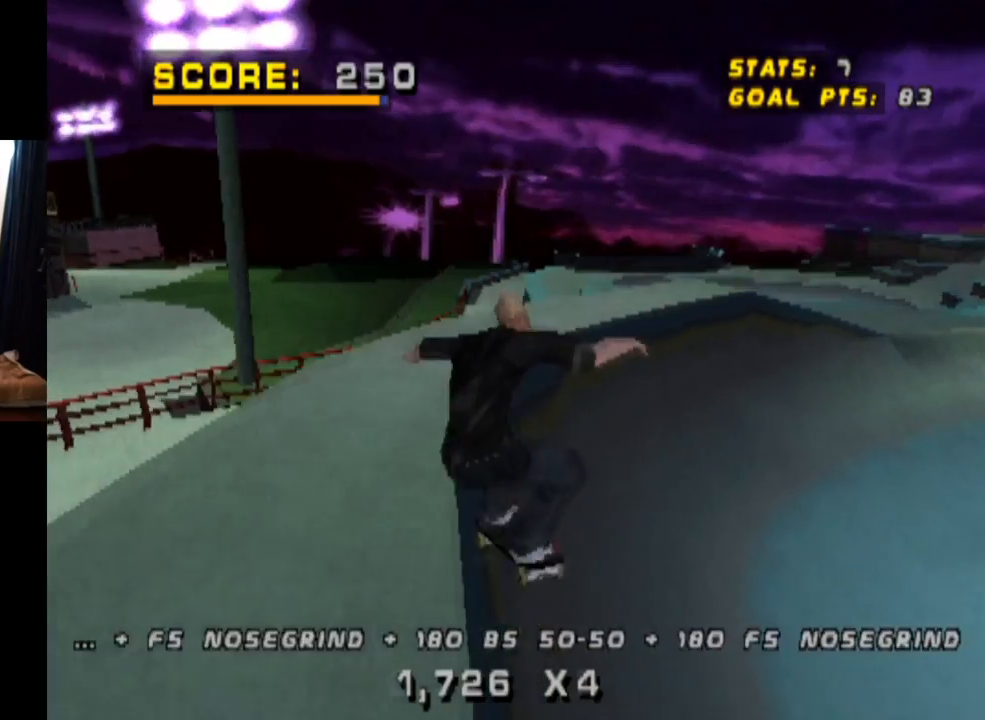
{"buttons": ["TRIANGLE", "DPAD_UP"], "left_stick": "center", "right_stick": "center", "events": [[17, "SQUARE", "up"], [67, "DPAD_RIGHT", "up"], [200, "DPAD_DOWN", "down"], [300, "L1", "up"], [334, "TRIANGLE", "down"], [351, "DPAD_DOWN", "up"], [417, "DPAD_UP", "down"]]}
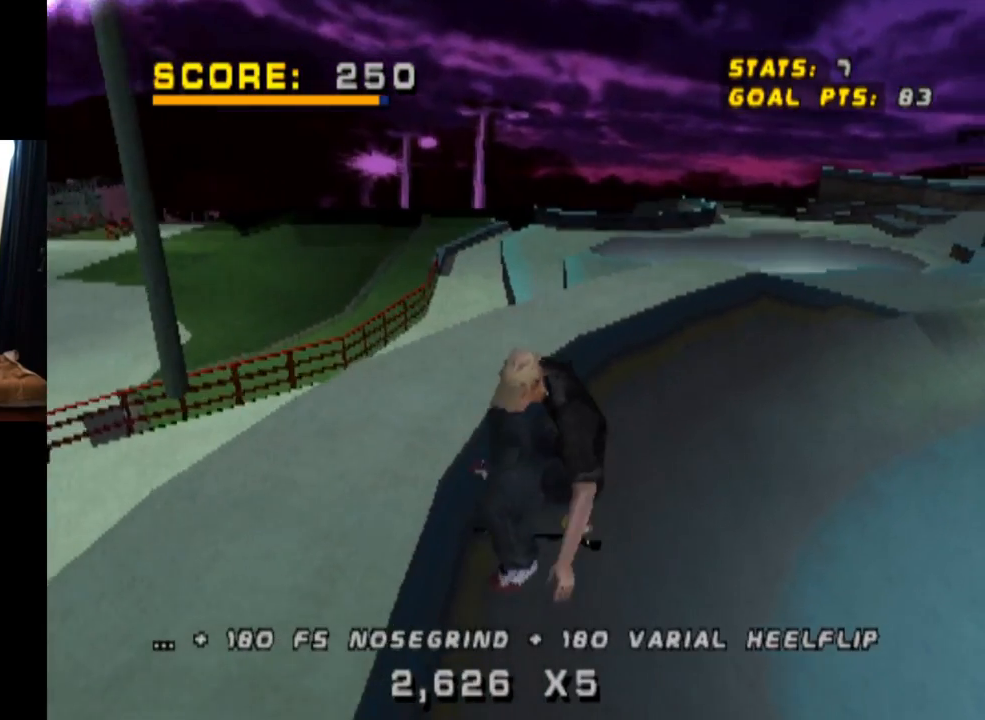
{"buttons": ["CROSS"], "left_stick": "center", "right_stick": "center", "events": [[50, "DPAD_UP", "up"], [83, "R1", "down"], [167, "R1", "up"], [183, "CROSS", "down"], [183, "TRIANGLE", "up"]]}
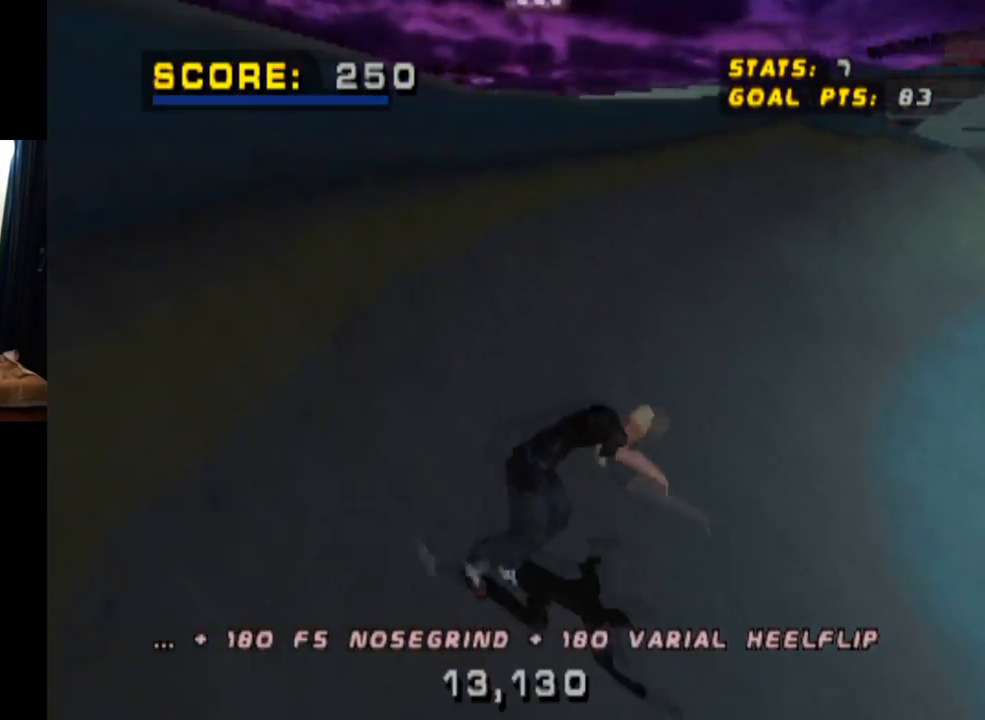
{"buttons": ["SQUARE", "R1"], "left_stick": "center", "right_stick": "center", "events": [[217, "DPAD_LEFT", "down"], [284, "DPAD_LEFT", "up"], [434, "SQUARE", "down"], [467, "R1", "down"], [484, "CROSS", "up"]]}
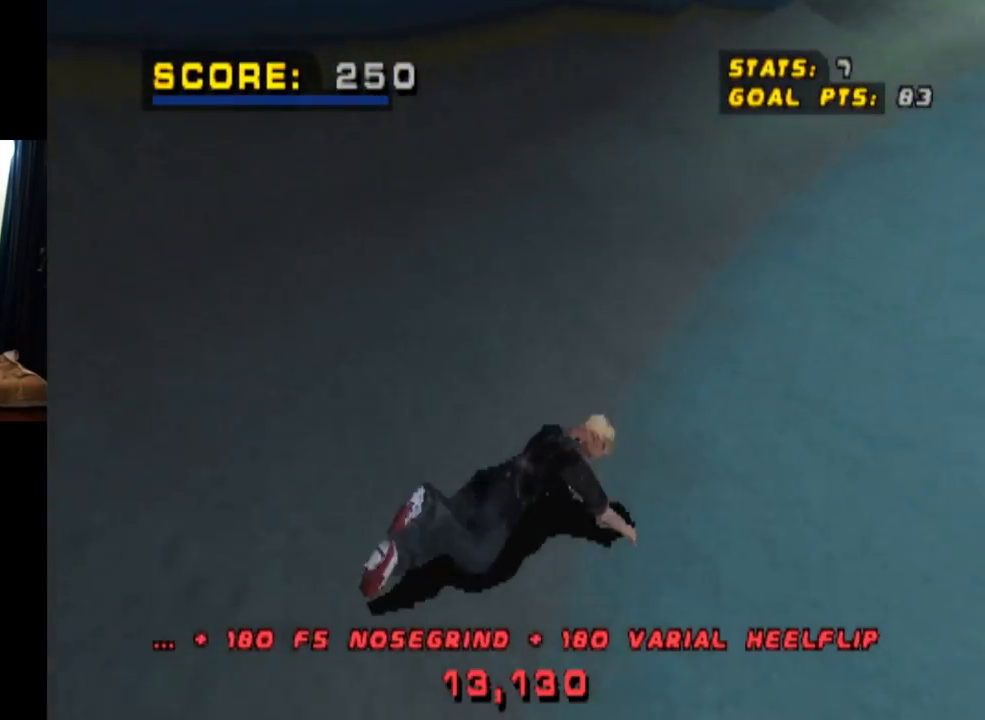
{"buttons": ["CROSS", "SQUARE", "R1"], "left_stick": "center", "right_stick": "center", "events": [[150, "CROSS", "down"], [250, "R1", "up"], [267, "R2", "down"], [367, "R1", "down"], [483, "R2", "up"]]}
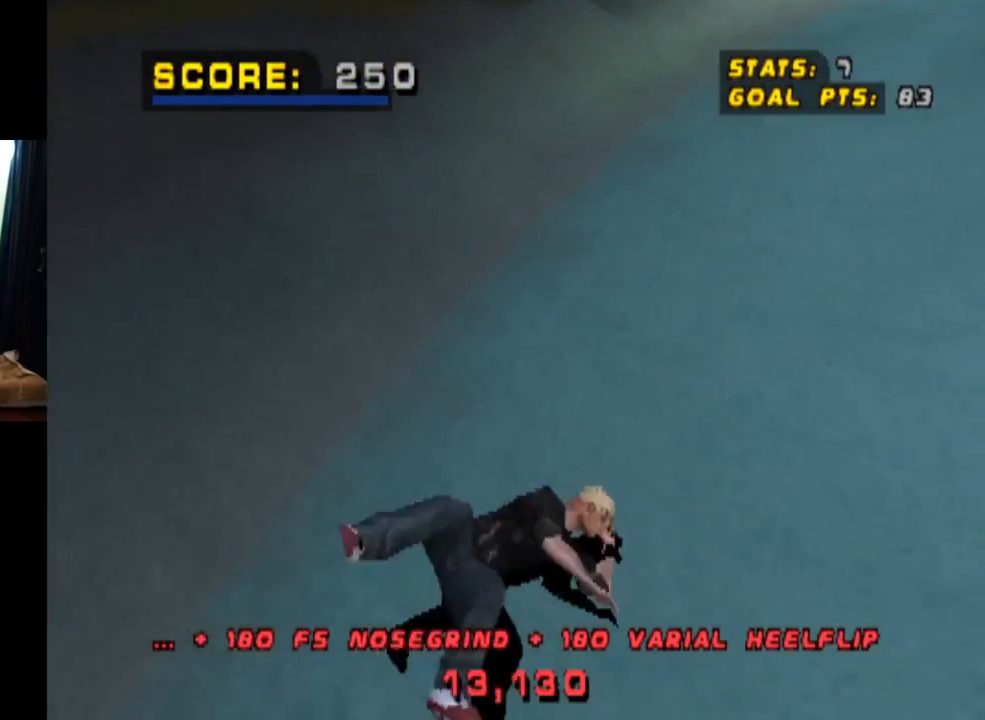
{"buttons": ["CROSS", "SQUARE", "R1"], "left_stick": "center", "right_stick": "center", "events": [[17, "R2", "down"], [50, "R1", "up"], [134, "R1", "down"], [234, "R2", "up"], [284, "R2", "down"], [300, "R1", "up"], [401, "R1", "down"], [484, "R2", "up"]]}
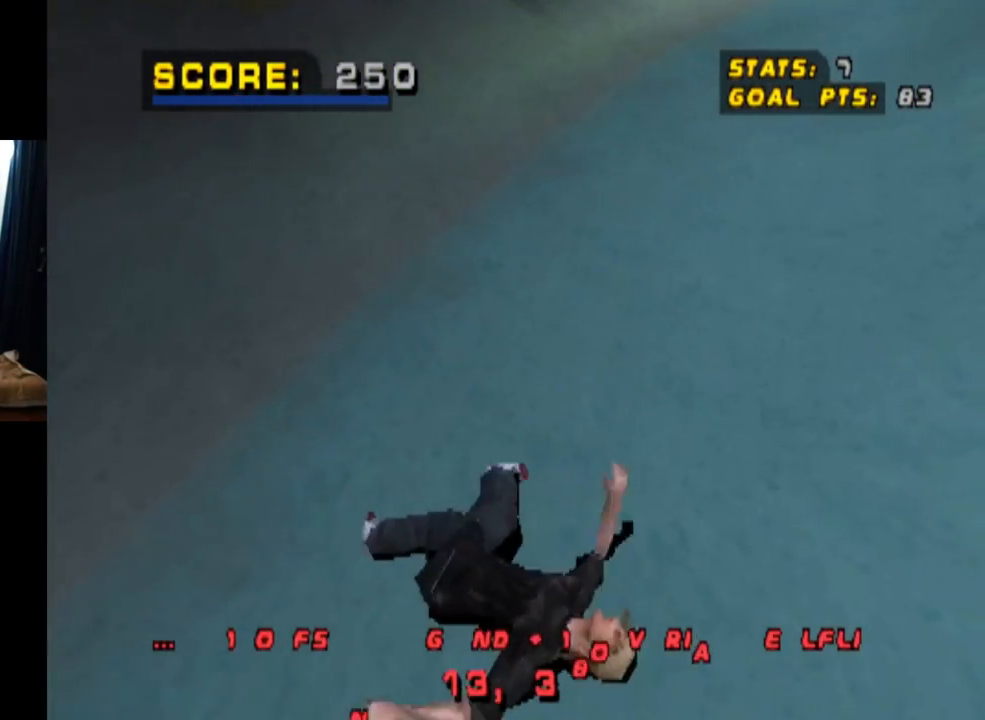
{"buttons": ["CROSS"], "left_stick": "center", "right_stick": "center", "events": [[33, "R1", "up"], [33, "R2", "down"], [50, "SQUARE", "up"], [133, "R1", "down"], [233, "R1", "up"], [250, "R2", "up"], [317, "R2", "down"], [500, "R2", "up"]]}
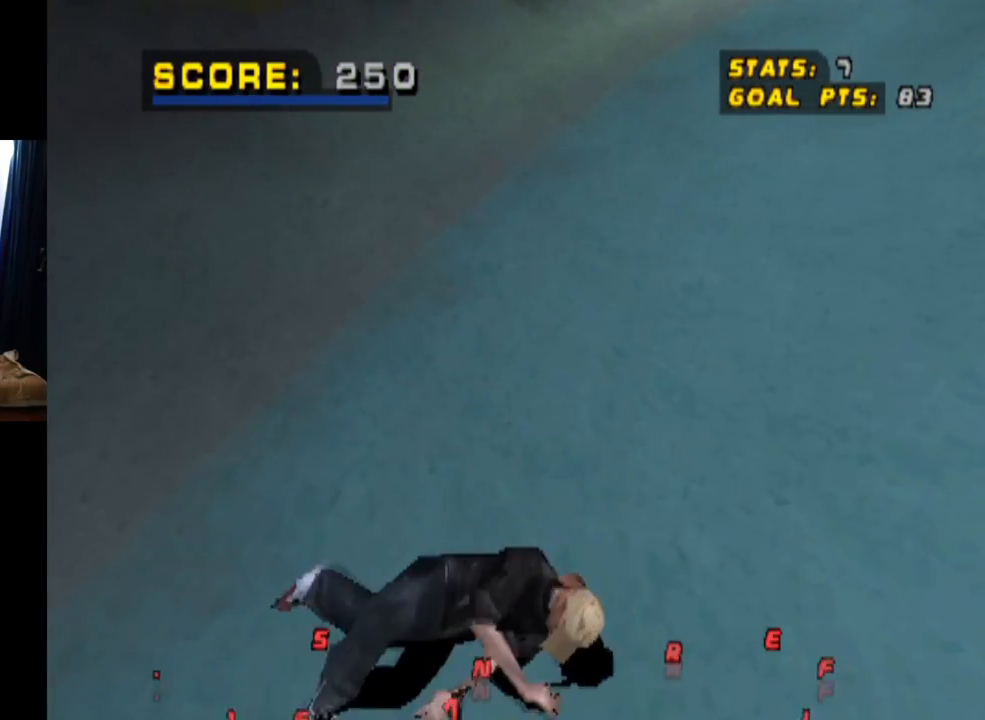
{"buttons": ["CROSS", "DPAD_LEFT"], "left_stick": "center", "right_stick": "center", "events": [[34, "R2", "down"], [234, "R2", "up"], [284, "R2", "down"], [351, "SQUARE", "down"], [417, "SQUARE", "up"], [434, "DPAD_LEFT", "down"], [484, "R2", "up"]]}
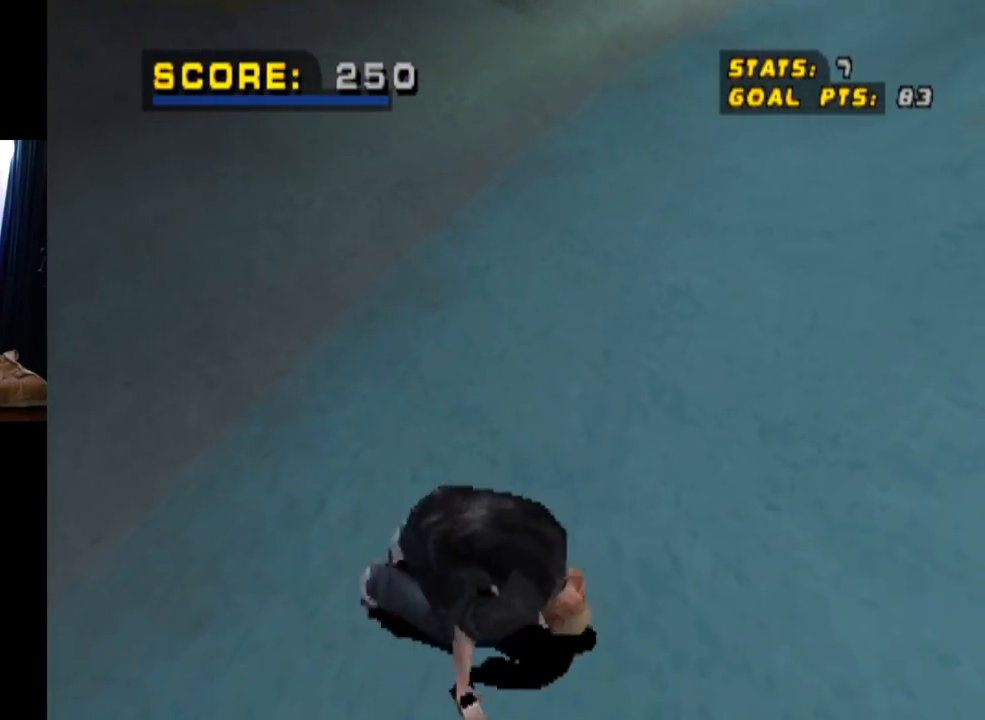
{"buttons": ["CROSS", "DPAD_UP", "DPAD_LEFT"], "left_stick": "center", "right_stick": "center", "events": [[16, "DPAD_UP", "down"], [50, "R2", "down"], [167, "R2", "up"]]}
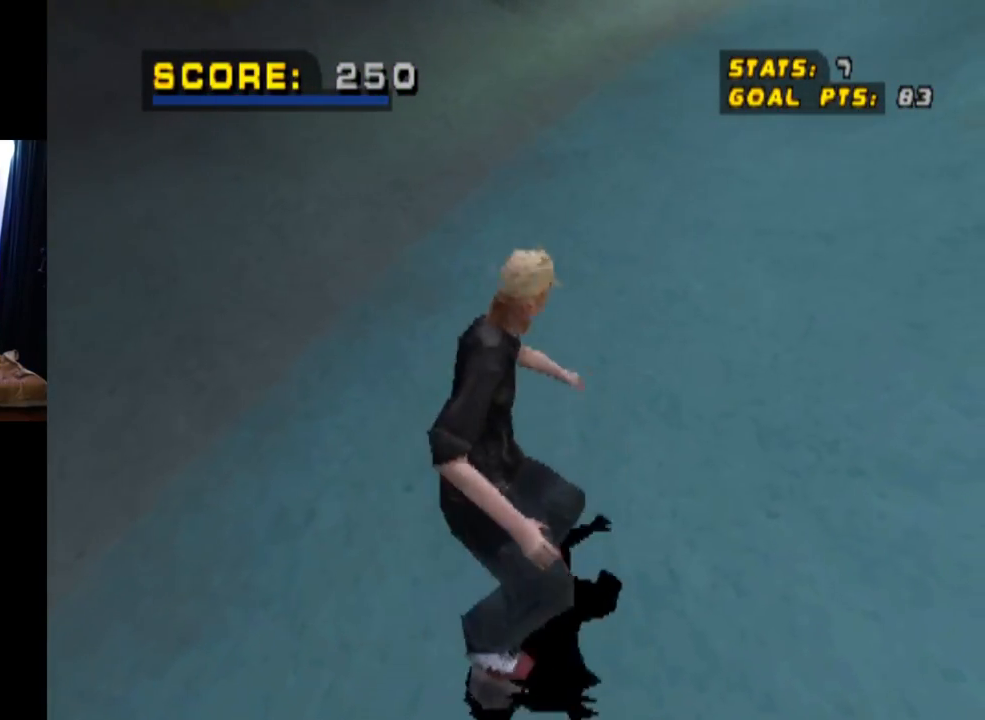
{"buttons": ["CROSS"], "left_stick": "center", "right_stick": "center", "events": [[284, "DPAD_UP", "up"], [300, "DPAD_LEFT", "up"]]}
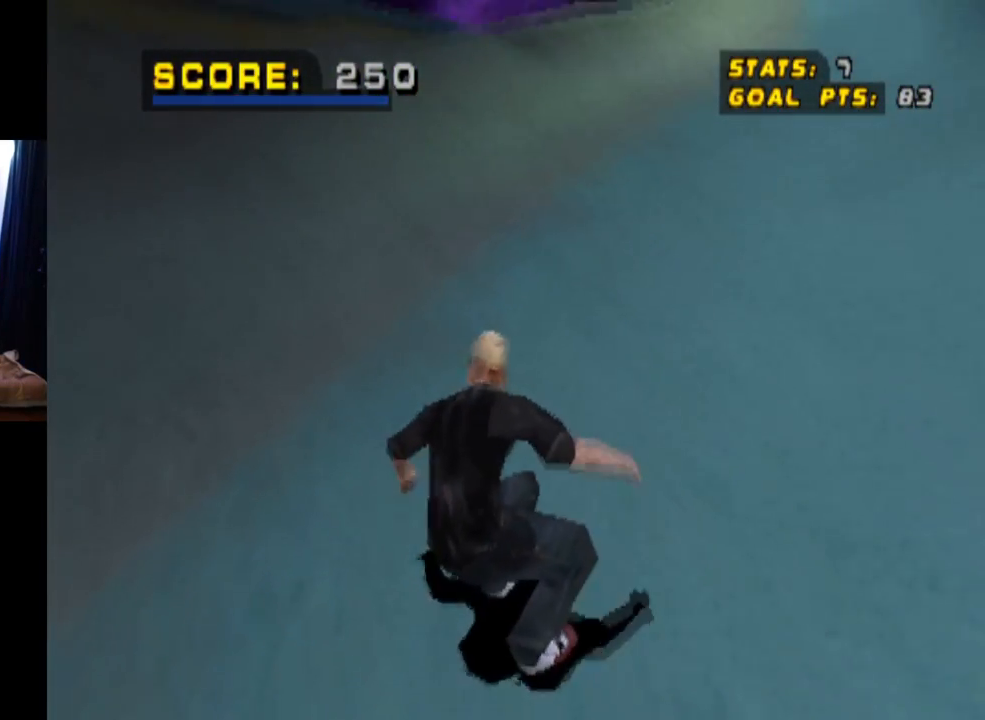
{"buttons": ["CROSS"], "left_stick": "center", "right_stick": "center", "events": [[283, "DPAD_UP", "down"], [450, "DPAD_UP", "up"]]}
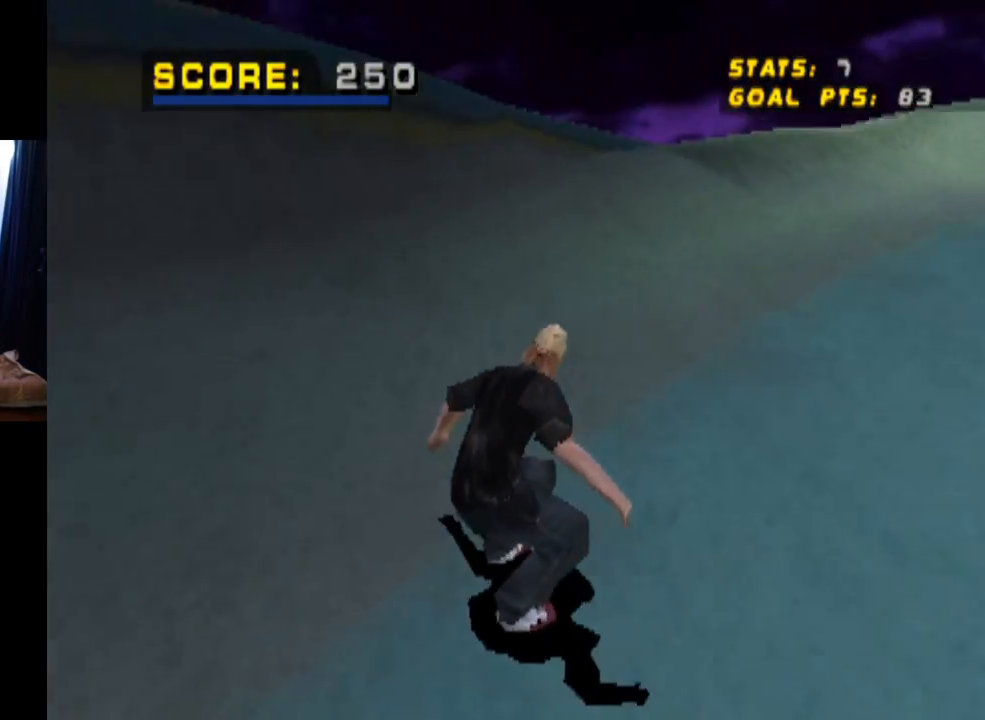
{"buttons": ["CROSS", "DPAD_UP"], "left_stick": "center", "right_stick": "center", "events": [[17, "DPAD_UP", "down"], [117, "DPAD_UP", "up"], [167, "DPAD_UP", "down"], [284, "DPAD_UP", "up"], [334, "DPAD_UP", "down"], [434, "DPAD_UP", "up"], [484, "DPAD_UP", "down"]]}
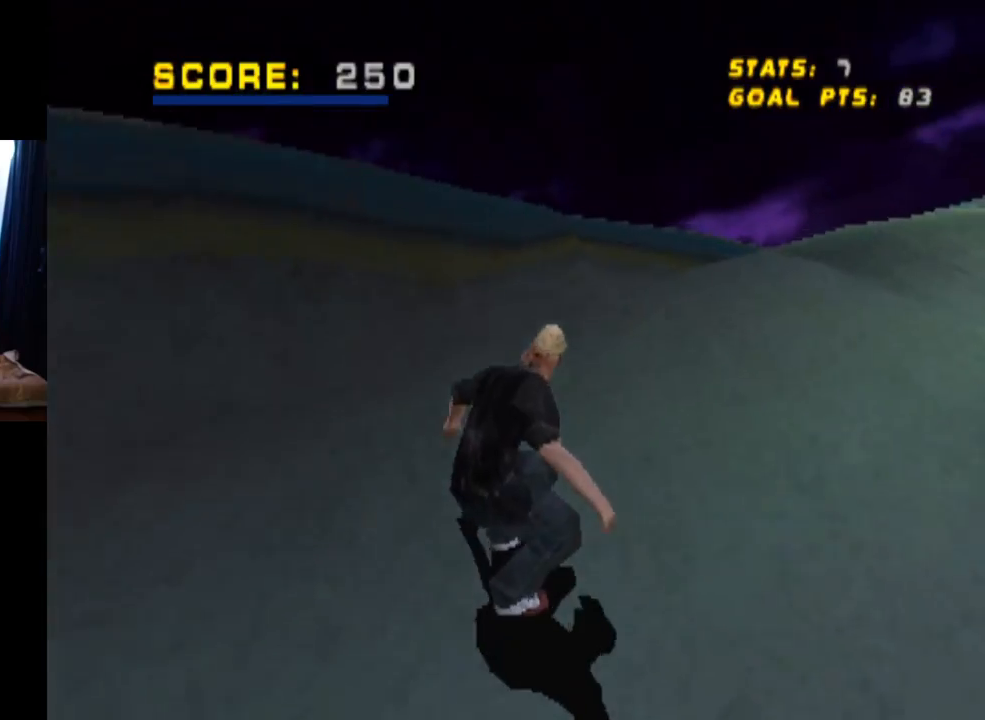
{"buttons": [], "left_stick": "center", "right_stick": "center", "events": [[50, "CROSS", "up"], [450, "DPAD_UP", "up"]]}
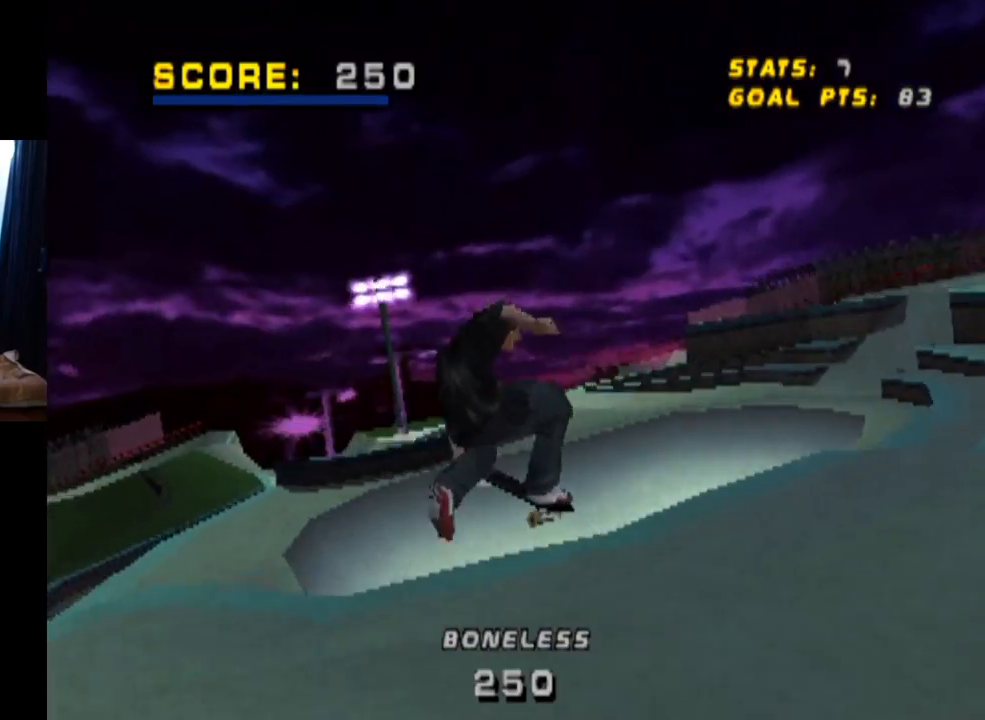
{"buttons": ["CROSS"], "left_stick": "center", "right_stick": "center", "events": [[17, "DPAD_UP", "down"], [100, "DPAD_UP", "up"], [317, "CROSS", "down"]]}
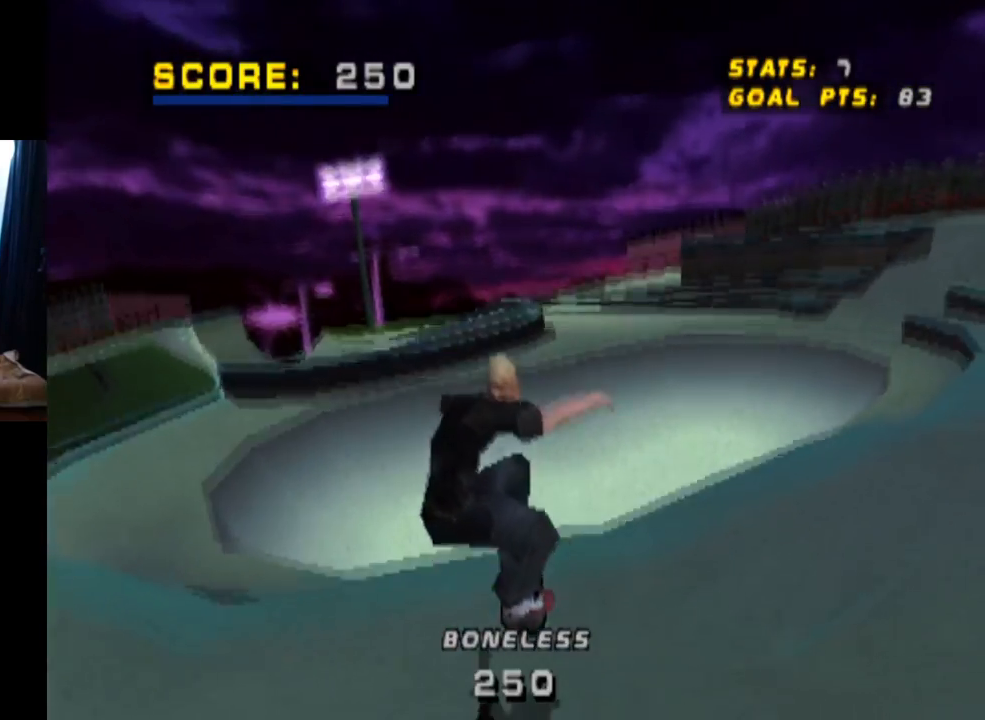
{"buttons": ["CROSS"], "left_stick": "center", "right_stick": "center", "events": [[116, "DPAD_RIGHT", "down"], [133, "DPAD_DOWN", "down"], [467, "DPAD_DOWN", "up"], [483, "DPAD_RIGHT", "up"]]}
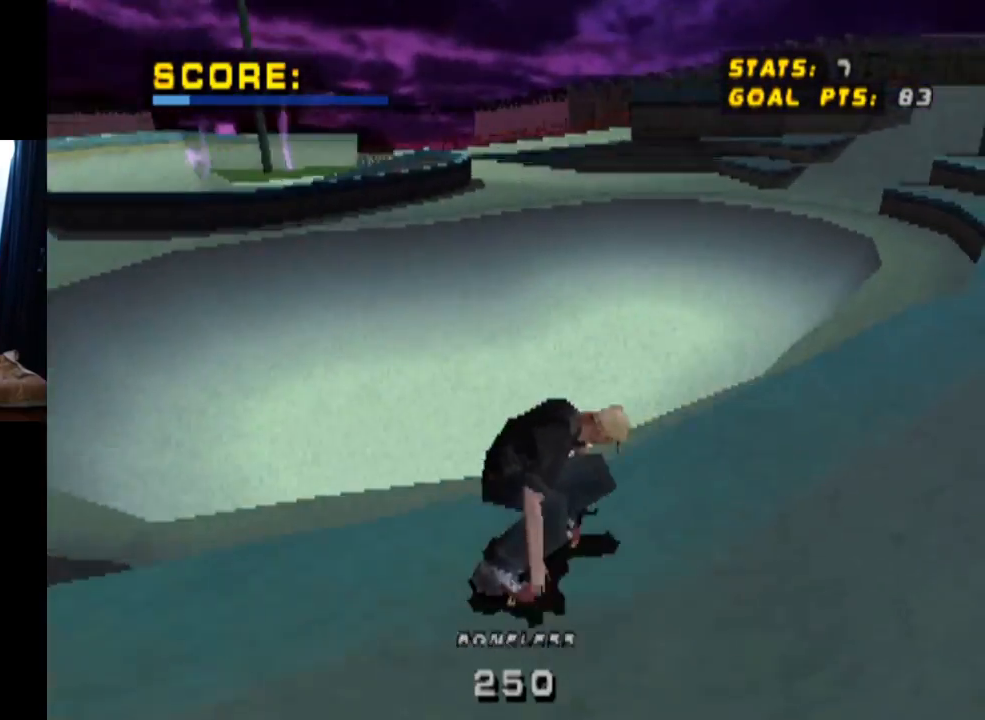
{"buttons": ["CROSS"], "left_stick": "center", "right_stick": "center", "events": [[150, "CROSS", "up"], [234, "CROSS", "down"]]}
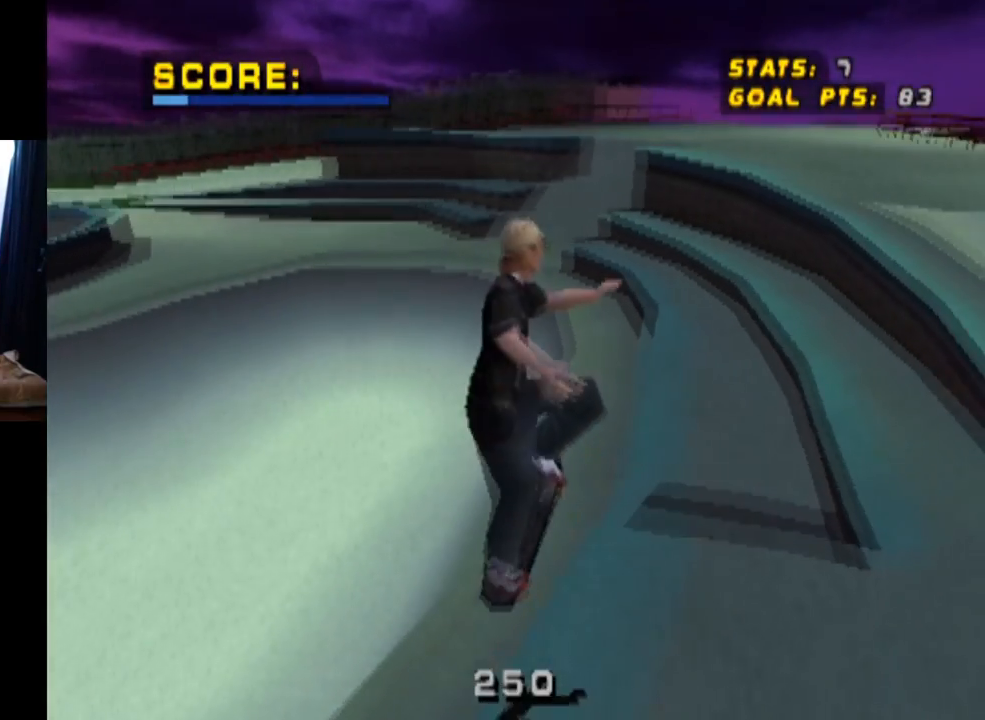
{"buttons": ["CROSS", "DPAD_DOWN", "DPAD_LEFT"], "left_stick": "center", "right_stick": "center", "events": [[467, "DPAD_DOWN", "down"], [467, "DPAD_LEFT", "down"]]}